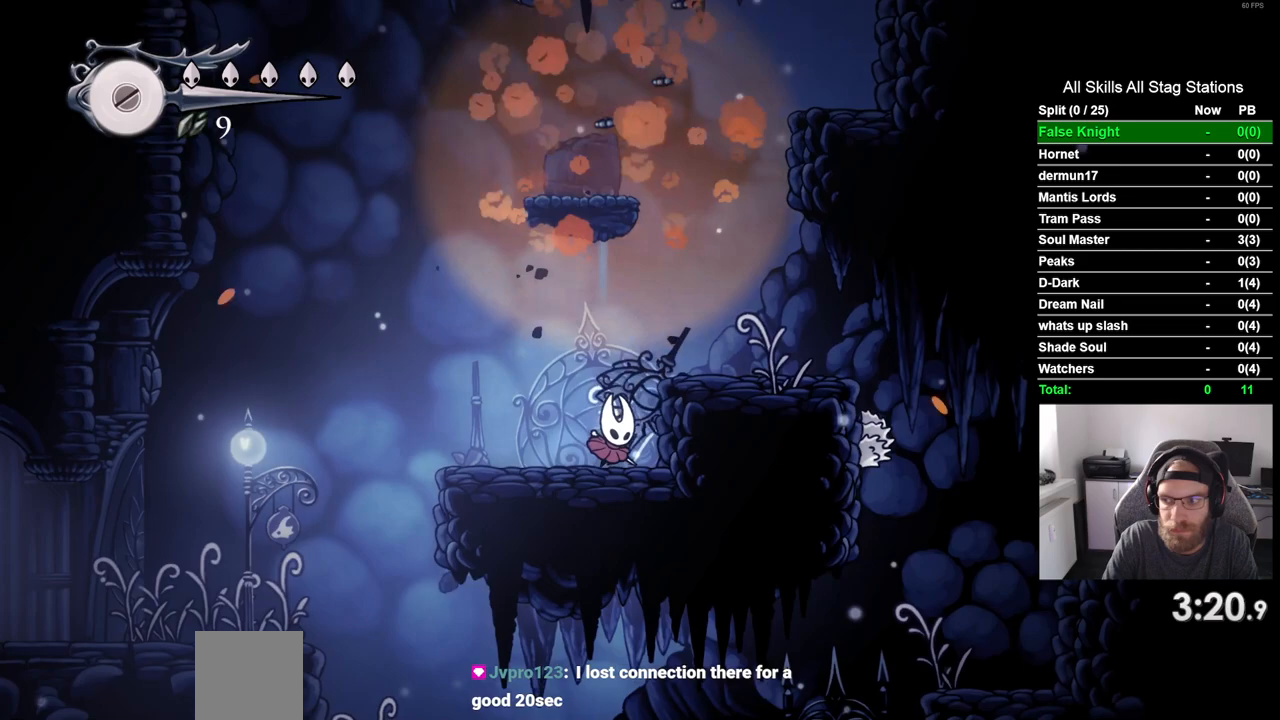
Gameplay with a controller (PlayStation layout); each line is a JSON object with the inputs held at the frame after it. "events" lists button and stick changes between this image and that frame as [ms after this image, input, new state], when the widget could be followed in between. Not read: R1.
{"buttons": [], "left_stick": "center", "right_stick": "center", "events": [[50, "DPAD_RIGHT", "down"], [250, "CROSS", "up"], [383, "DPAD_RIGHT", "up"]]}
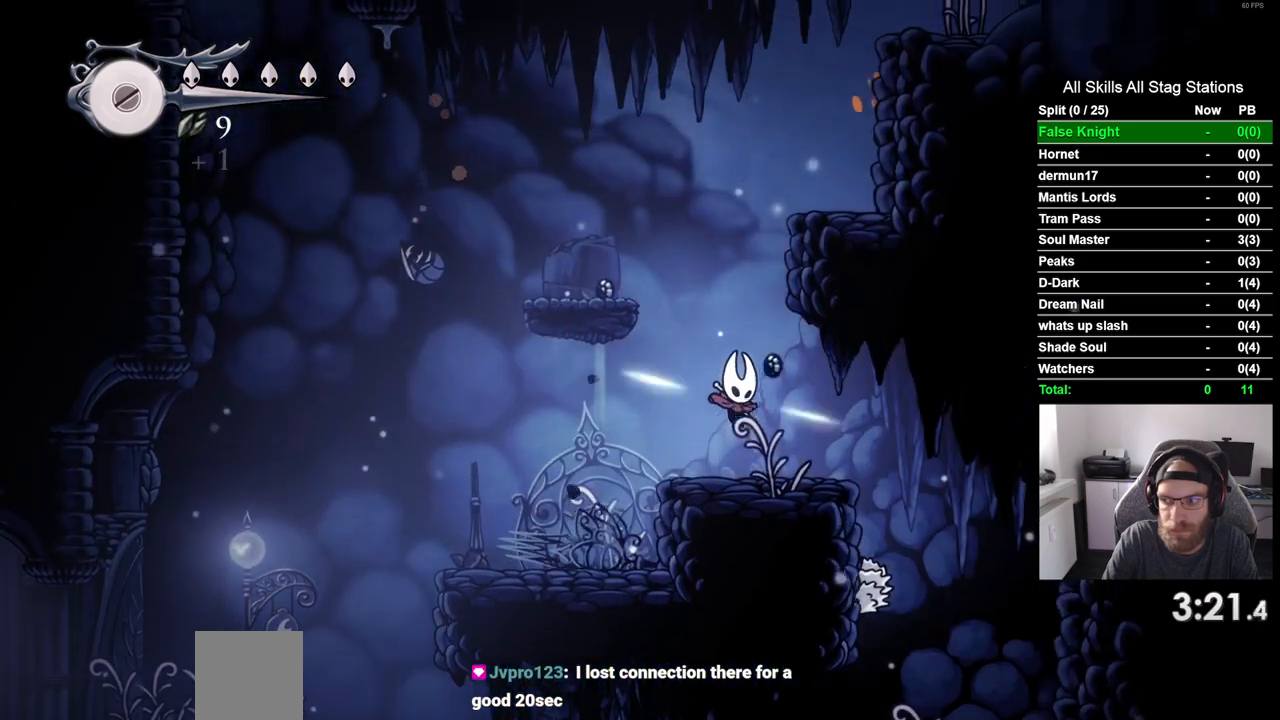
{"buttons": ["DPAD_LEFT"], "left_stick": "center", "right_stick": "center", "events": [[17, "CROSS", "down"], [200, "DPAD_LEFT", "down"], [483, "CROSS", "up"]]}
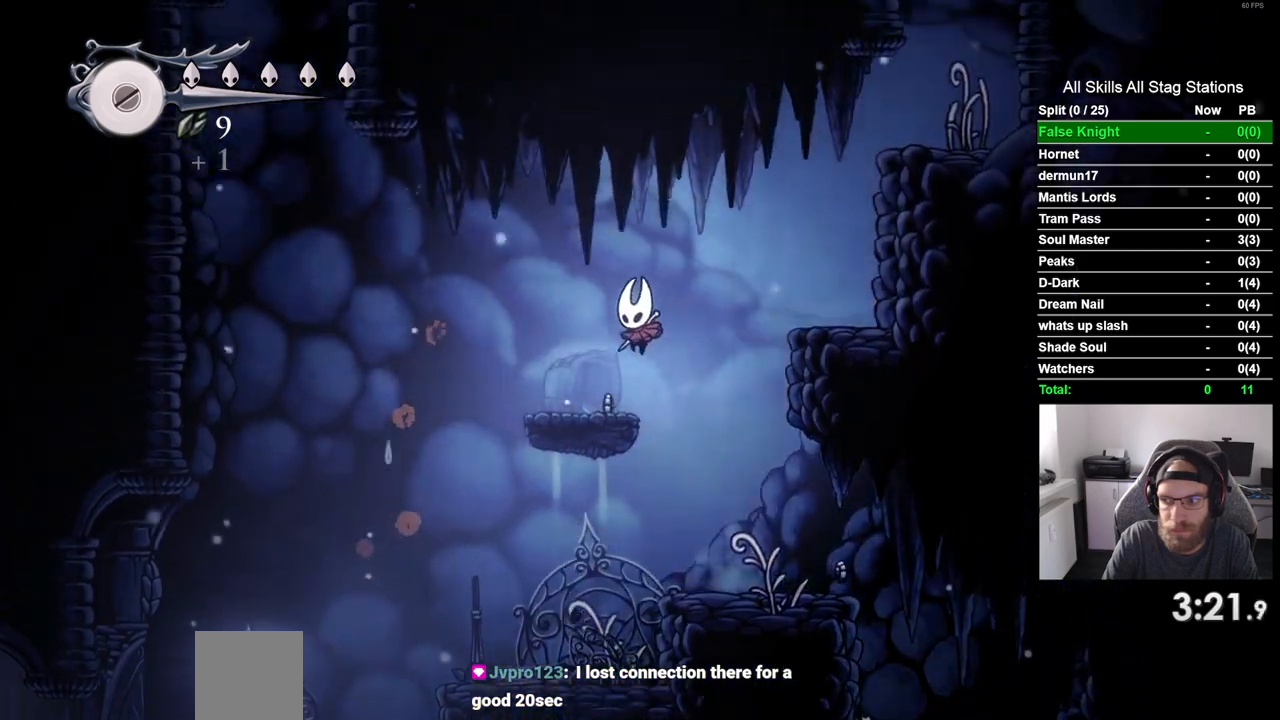
{"buttons": ["CROSS", "DPAD_RIGHT"], "left_stick": "center", "right_stick": "center", "events": [[83, "DPAD_LEFT", "up"], [183, "DPAD_RIGHT", "down"], [233, "CROSS", "down"]]}
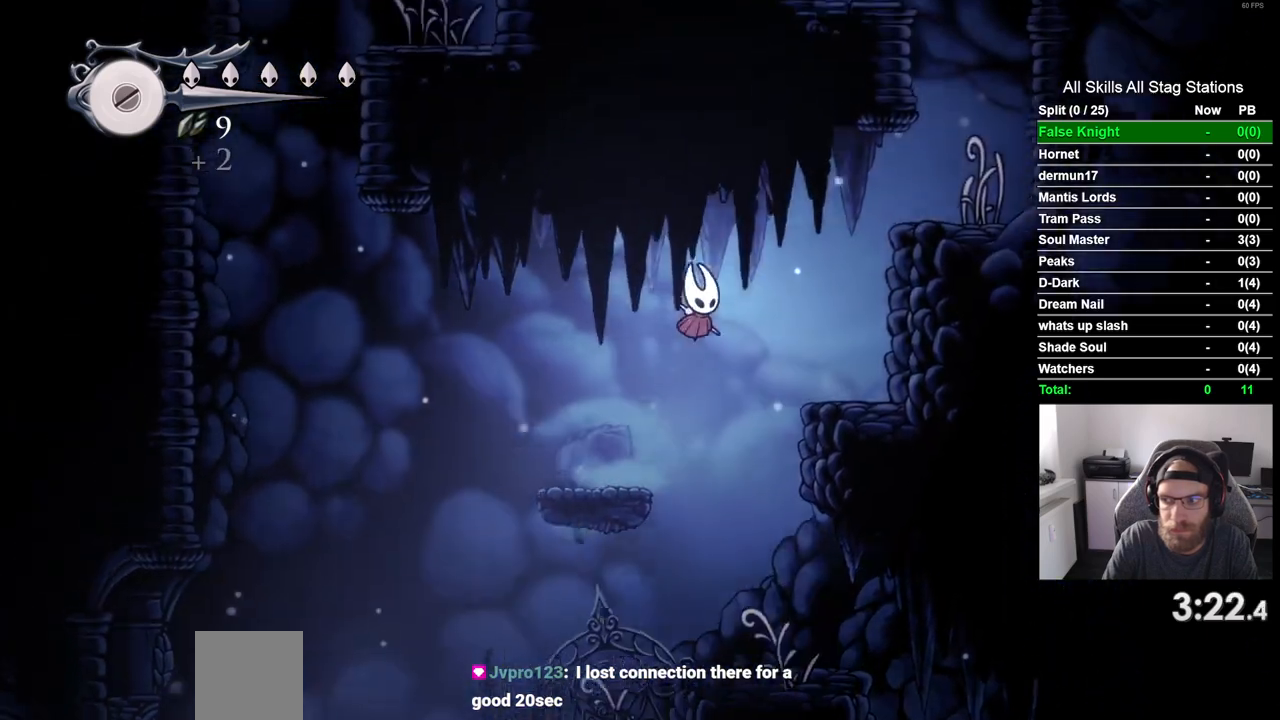
{"buttons": ["DPAD_RIGHT"], "left_stick": "center", "right_stick": "center", "events": [[183, "CROSS", "up"]]}
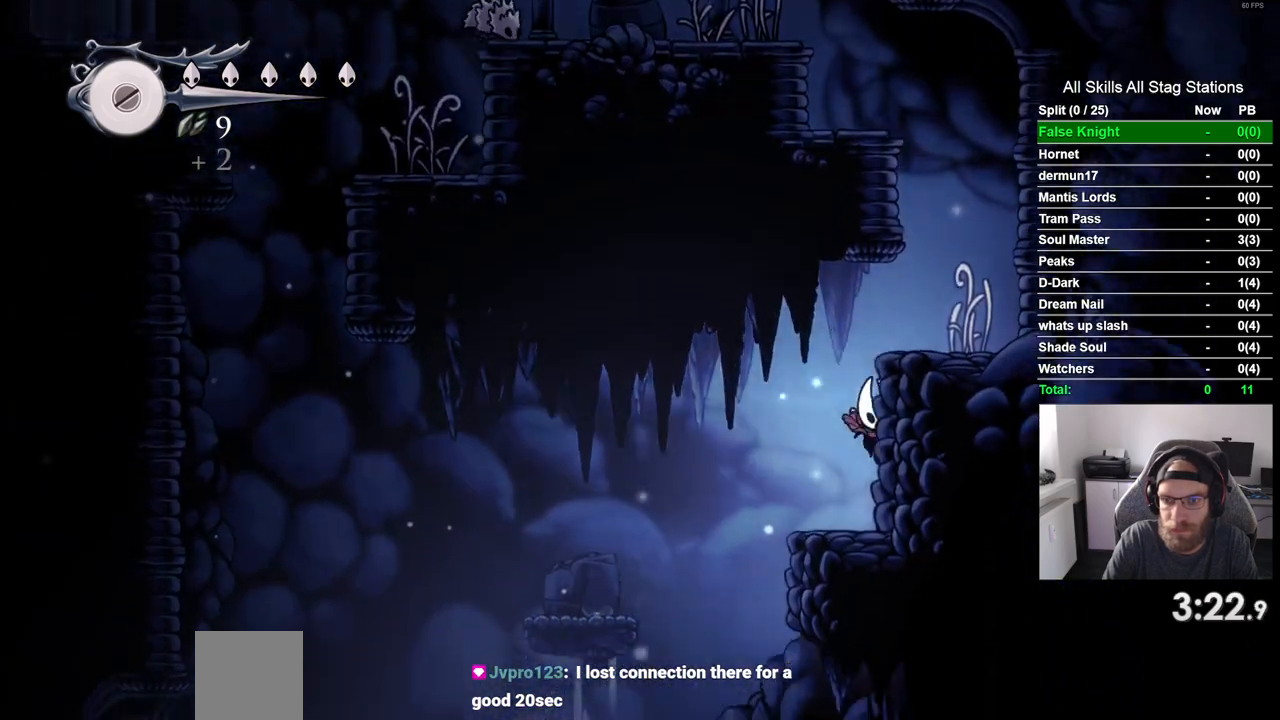
{"buttons": ["DPAD_RIGHT"], "left_stick": "center", "right_stick": "center", "events": [[100, "CROSS", "down"], [483, "CROSS", "up"]]}